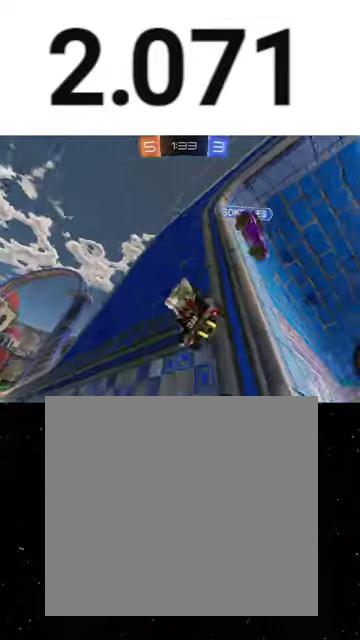
Gameplay with a controller (Xbox layout); each line is a JSON object with the inputs held at the frame after it. "events" lists button and stick changes between this image and that frame as [ms after this image, input, new state], when the widget could be followed in between. This overlay highlights the sticks when they move; stick clicks (L3 R3) are not distinguishable. Not read: R2.
{"buttons": ["B", "R1"], "left_stick": "down-right", "right_stick": "center", "events": [[133, "L1", "down"], [133, "Y", "down"], [233, "L1", "up"], [233, "Y", "up"], [300, "left_stick", "left"], [367, "A", "down"], [400, "R1", "down"], [400, "left_stick", "down-right"], [500, "A", "up"], [500, "B", "down"]]}
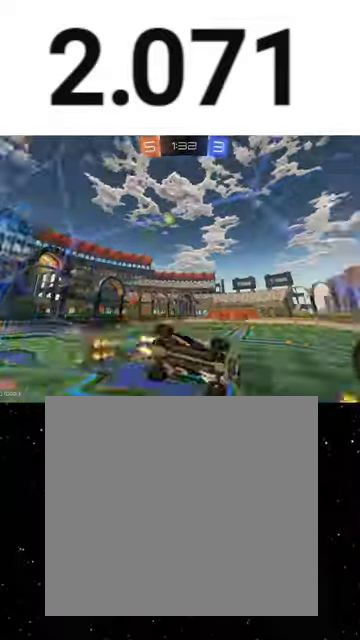
{"buttons": [], "left_stick": "center", "right_stick": "center", "events": [[33, "Y", "down"], [267, "B", "up"], [267, "Y", "up"], [267, "left_stick", "center"], [333, "R1", "up"]]}
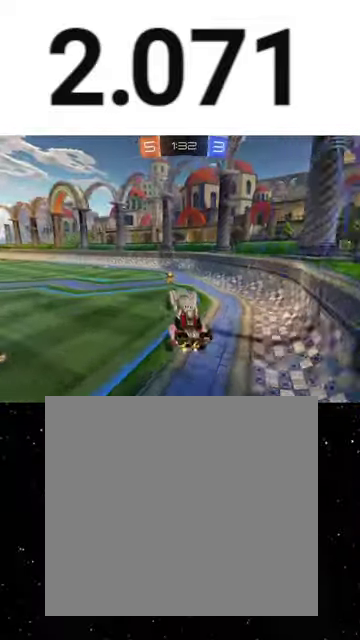
{"buttons": ["R1"], "left_stick": "center", "right_stick": "center", "events": [[233, "left_stick", "up"], [300, "L3", "down"], [333, "A", "down"], [367, "R1", "down"], [400, "L3", "up"], [433, "A", "up"], [433, "left_stick", "center"]]}
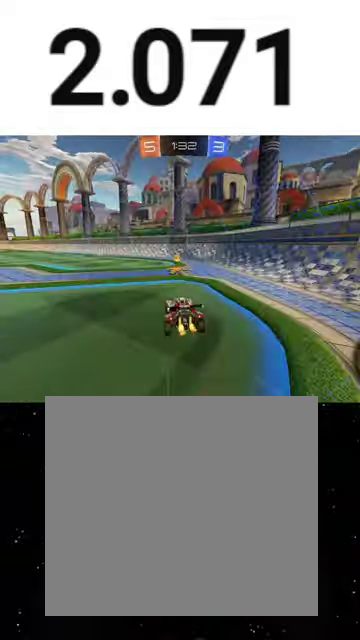
{"buttons": ["R1"], "left_stick": "left", "right_stick": "center", "events": [[33, "Y", "down"], [67, "left_stick", "left"], [167, "Y", "up"]]}
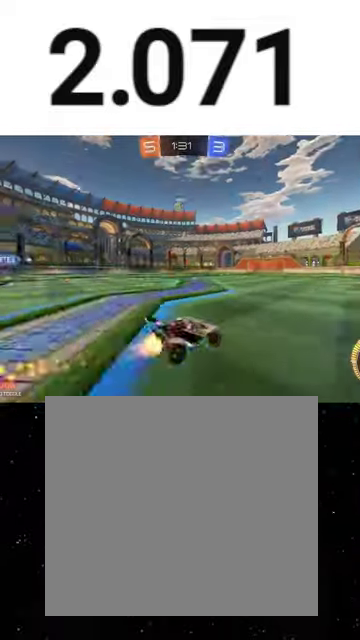
{"buttons": ["R1"], "left_stick": "center", "right_stick": "center", "events": [[133, "left_stick", "center"], [300, "left_stick", "left"], [367, "left_stick", "center"]]}
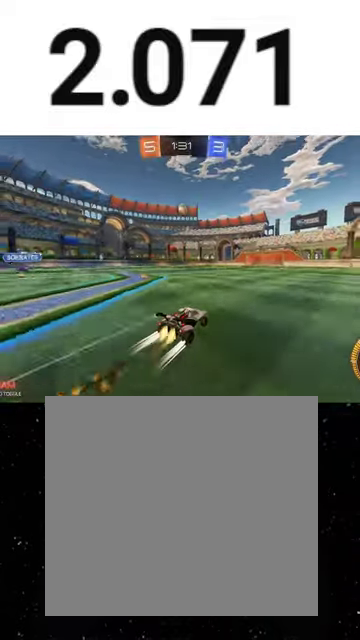
{"buttons": [], "left_stick": "center", "right_stick": "center", "events": [[33, "R1", "up"], [333, "left_stick", "left"], [433, "left_stick", "center"]]}
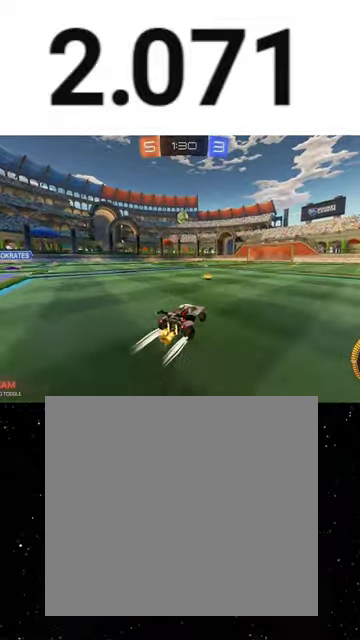
{"buttons": [], "left_stick": "right", "right_stick": "center", "events": [[100, "left_stick", "right"], [267, "left_stick", "center"], [500, "left_stick", "right"]]}
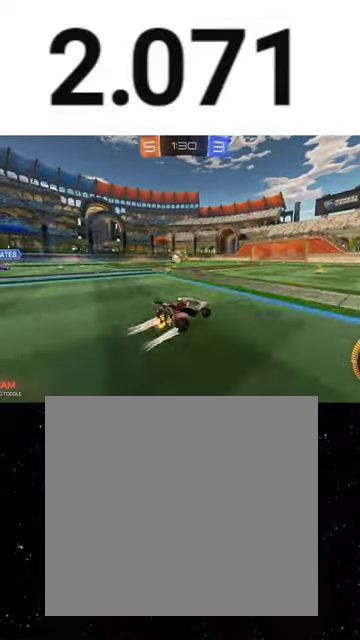
{"buttons": [], "left_stick": "center", "right_stick": "center", "events": [[267, "left_stick", "center"]]}
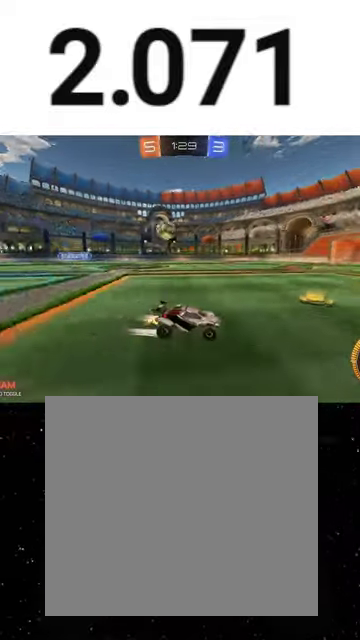
{"buttons": [], "left_stick": "left", "right_stick": "center", "events": [[67, "left_stick", "left"], [133, "L1", "down"], [267, "L1", "up"], [300, "L2", "down"], [433, "L2", "up"]]}
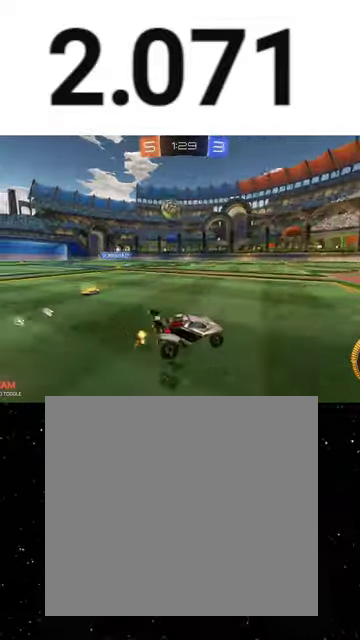
{"buttons": ["R1"], "left_stick": "right", "right_stick": "center", "events": [[67, "left_stick", "center"], [233, "left_stick", "right"], [267, "R1", "down"]]}
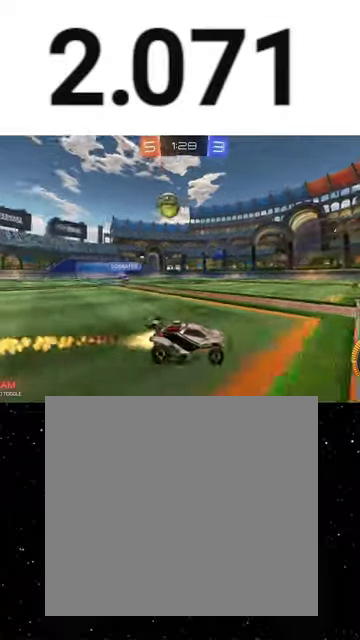
{"buttons": ["L2"], "left_stick": "down-left", "right_stick": "center", "events": [[167, "L2", "down"], [167, "R1", "up"], [267, "left_stick", "down-left"]]}
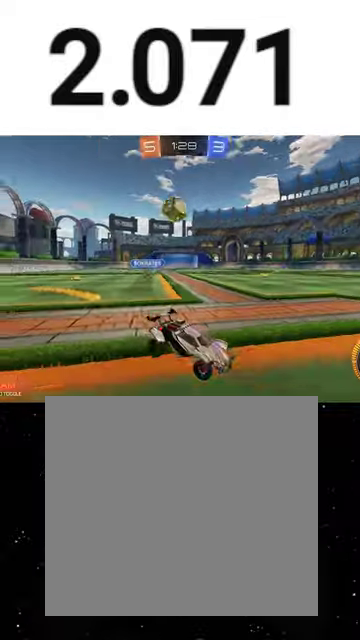
{"buttons": ["R1"], "left_stick": "center", "right_stick": "center", "events": [[67, "L2", "up"], [100, "left_stick", "right"], [200, "R1", "down"], [333, "left_stick", "center"]]}
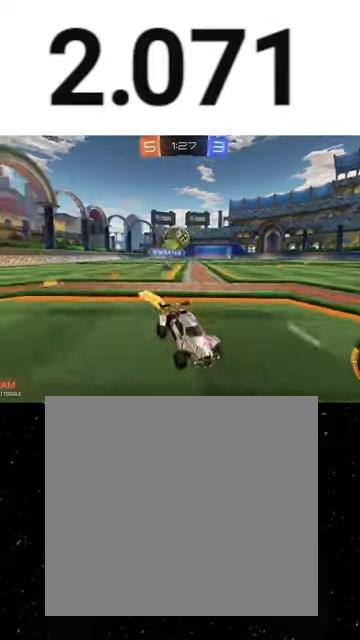
{"buttons": [], "left_stick": "left", "right_stick": "center", "events": [[233, "R1", "up"], [400, "left_stick", "left"]]}
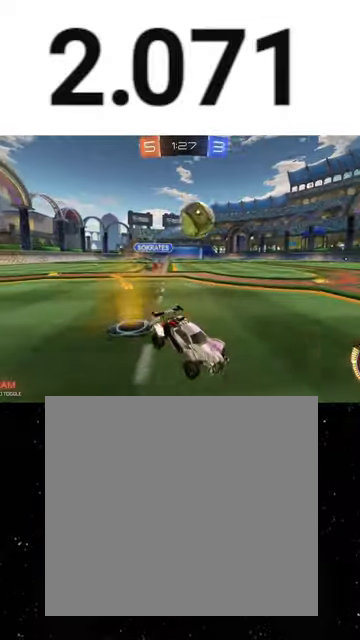
{"buttons": ["A", "R1"], "left_stick": "up-left", "right_stick": "center", "events": [[67, "A", "down"], [100, "R1", "down"], [100, "left_stick", "down-left"], [167, "left_stick", "down"], [267, "left_stick", "down-right"], [333, "A", "up"], [333, "B", "down"], [400, "left_stick", "up-left"], [433, "B", "up"], [500, "A", "down"]]}
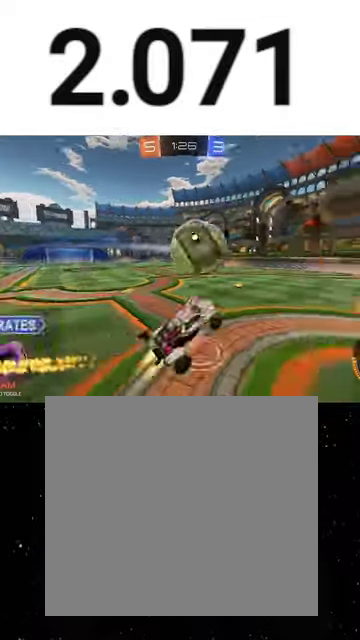
{"buttons": ["X", "L1"], "left_stick": "down-right", "right_stick": "center", "events": [[67, "left_stick", "down-left"], [100, "X", "down"], [133, "A", "up"], [167, "left_stick", "down"], [200, "Y", "down"], [300, "R1", "up"], [300, "Y", "up"], [467, "left_stick", "down-right"], [500, "L1", "down"]]}
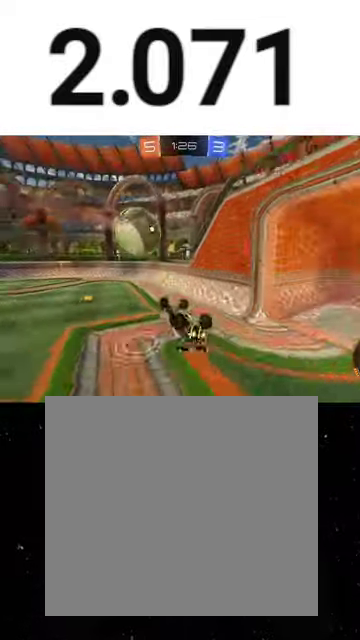
{"buttons": ["X", "Y", "R1"], "left_stick": "down", "right_stick": "center", "events": [[167, "L1", "up"], [167, "left_stick", "right"], [400, "left_stick", "down"], [433, "Y", "down"], [467, "R1", "down"]]}
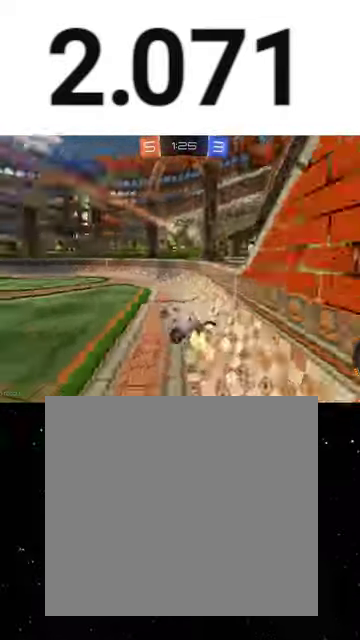
{"buttons": ["R1"], "left_stick": "left", "right_stick": "center", "events": [[33, "Y", "up"], [67, "left_stick", "center"], [133, "R1", "up"], [167, "X", "up"], [233, "R1", "down"], [233, "left_stick", "left"]]}
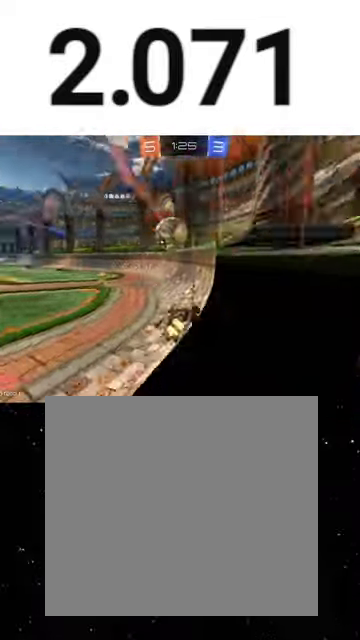
{"buttons": [], "left_stick": "center", "right_stick": "center", "events": [[133, "left_stick", "center"], [200, "R1", "up"], [200, "left_stick", "left"], [433, "left_stick", "center"]]}
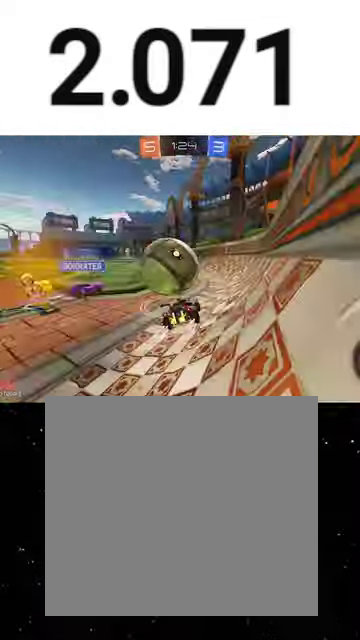
{"buttons": [], "left_stick": "center", "right_stick": "center", "events": [[33, "R1", "down"], [67, "Y", "down"], [67, "left_stick", "right"], [167, "Y", "up"], [200, "R1", "up"], [200, "left_stick", "center"], [300, "left_stick", "left"], [400, "Y", "down"], [433, "left_stick", "center"], [500, "Y", "up"]]}
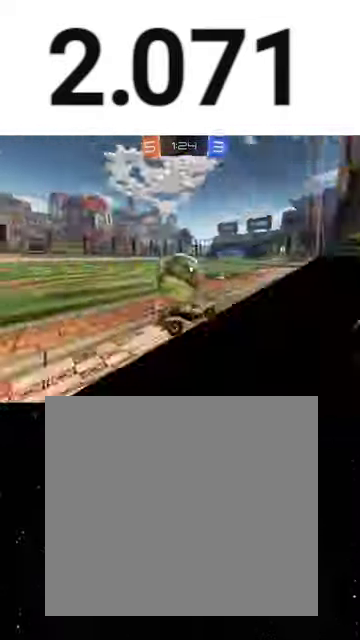
{"buttons": [], "left_stick": "left", "right_stick": "center", "events": [[67, "left_stick", "down-left"], [167, "left_stick", "left"], [267, "left_stick", "center"], [500, "left_stick", "left"]]}
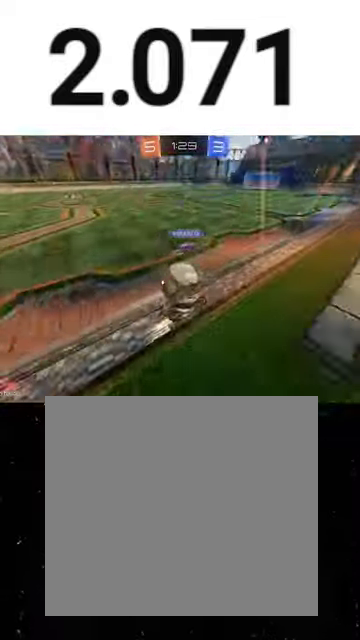
{"buttons": [], "left_stick": "down-right", "right_stick": "center", "events": [[167, "A", "down"], [233, "left_stick", "up-left"], [333, "left_stick", "down"], [400, "A", "up"], [400, "R1", "down"], [400, "left_stick", "down-right"], [500, "R1", "up"]]}
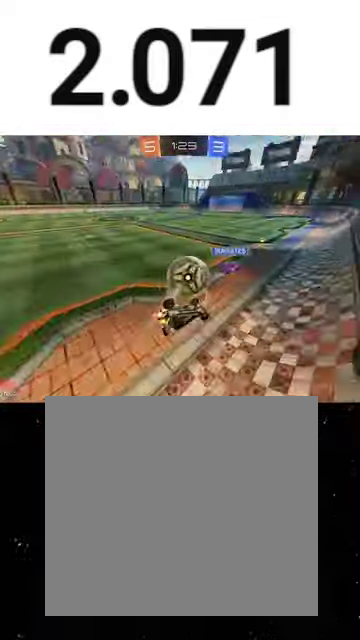
{"buttons": [], "left_stick": "down", "right_stick": "center", "events": [[167, "left_stick", "left"], [333, "left_stick", "down"]]}
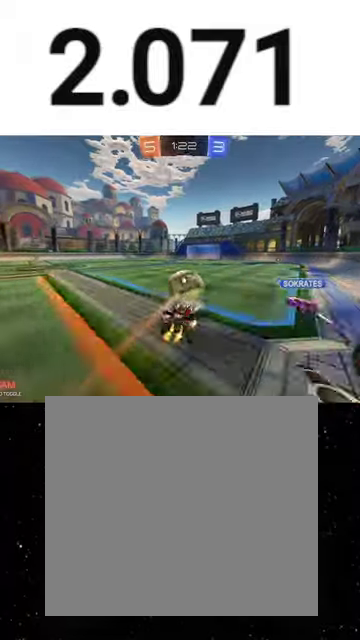
{"buttons": [], "left_stick": "left", "right_stick": "center", "events": [[33, "B", "down"], [133, "B", "up"], [233, "left_stick", "center"], [300, "left_stick", "left"]]}
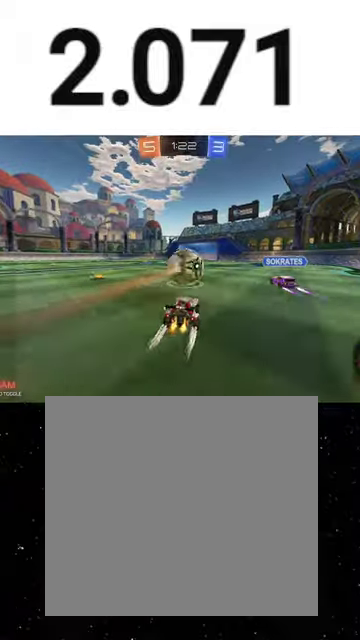
{"buttons": [], "left_stick": "center", "right_stick": "center", "events": [[100, "left_stick", "center"], [367, "left_stick", "right"], [500, "left_stick", "center"]]}
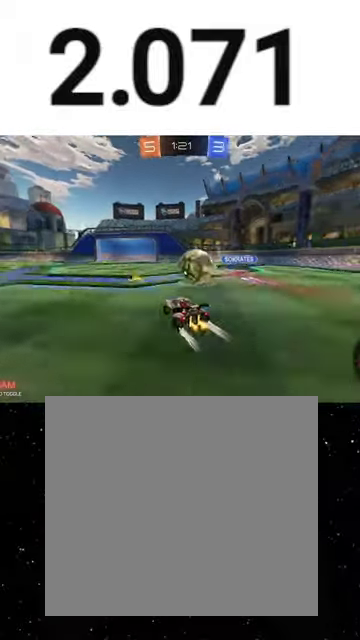
{"buttons": [], "left_stick": "down-right", "right_stick": "center", "events": [[67, "R1", "down"], [167, "Y", "down"], [300, "R1", "up"], [300, "Y", "up"], [367, "left_stick", "down-right"], [433, "left_stick", "right"], [500, "left_stick", "down-right"]]}
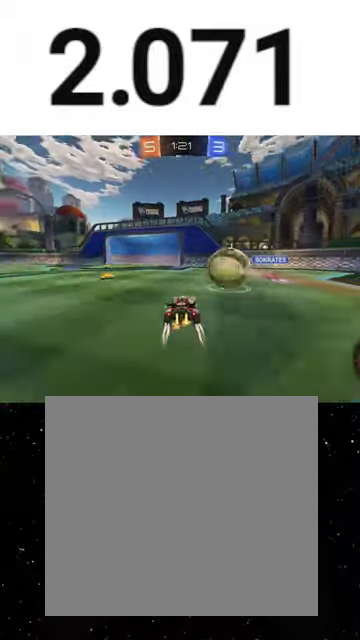
{"buttons": [], "left_stick": "left", "right_stick": "center", "events": [[67, "left_stick", "center"], [167, "left_stick", "left"], [300, "left_stick", "down-right"], [400, "left_stick", "left"]]}
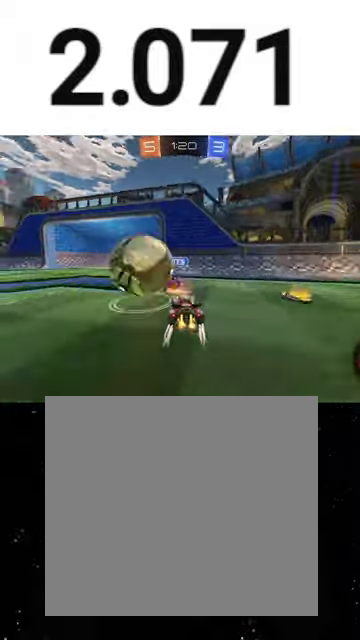
{"buttons": [], "left_stick": "left", "right_stick": "center", "events": [[33, "R1", "down"], [167, "L1", "down"], [200, "Y", "down"], [233, "L1", "up"], [300, "Y", "up"], [400, "R1", "up"]]}